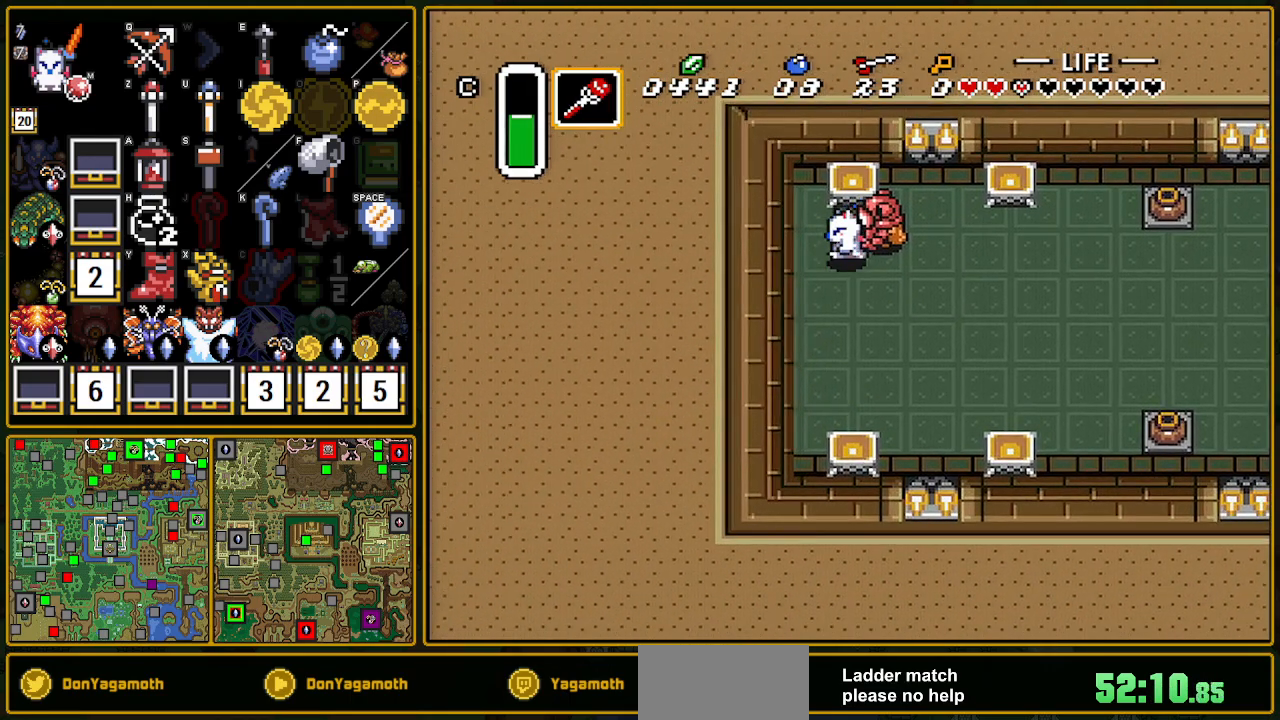
Gameplay with a controller (Nintendo layout); each line is a JSON object with the inputs held at the frame after it. "events" lists button and stick changes between this image and that frame as [ms after this image, input, new state], when the widget could be followed in between. Not read: L3 R3.
{"buttons": ["DPAD_LEFT"], "events": []}
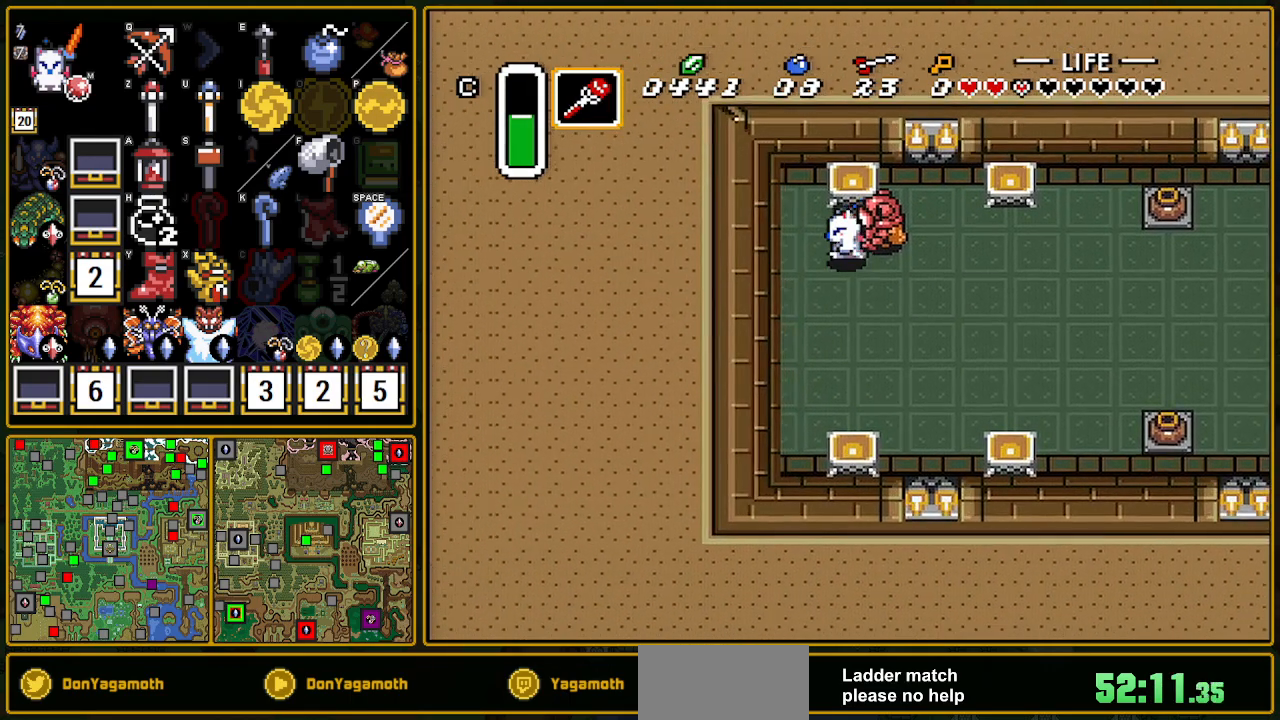
{"buttons": ["DPAD_LEFT"], "events": []}
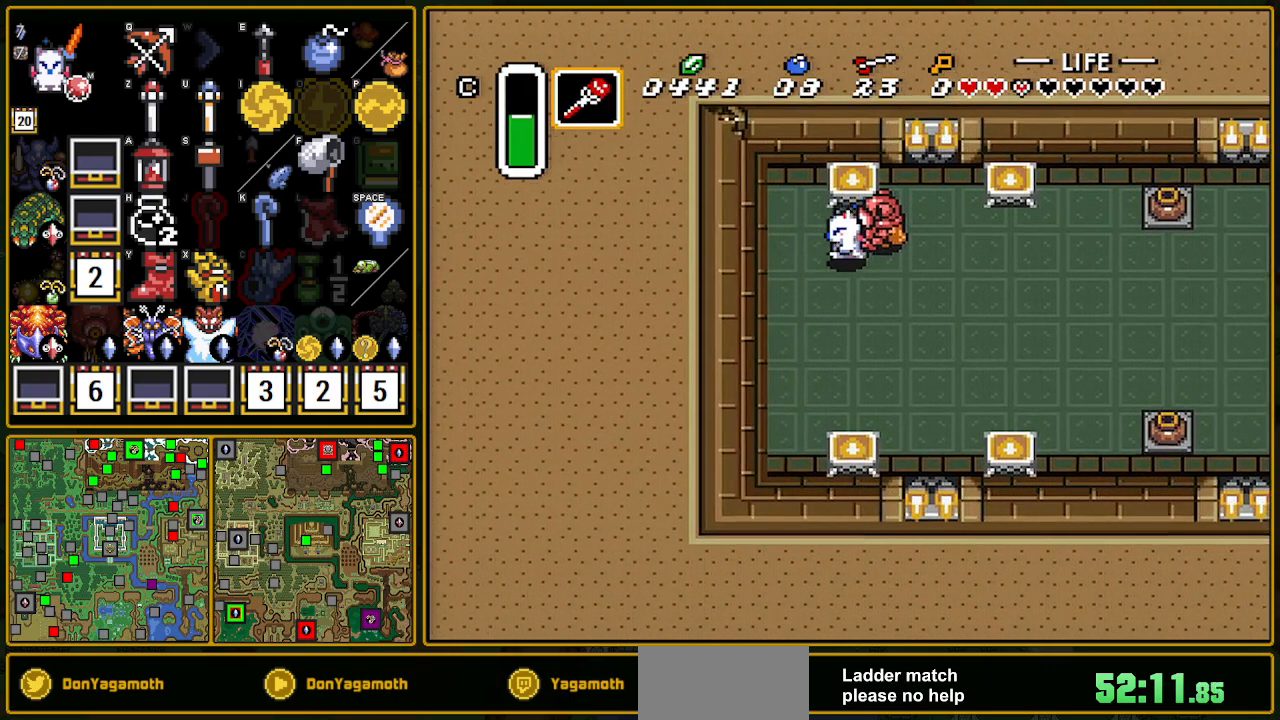
{"buttons": ["DPAD_LEFT"], "events": []}
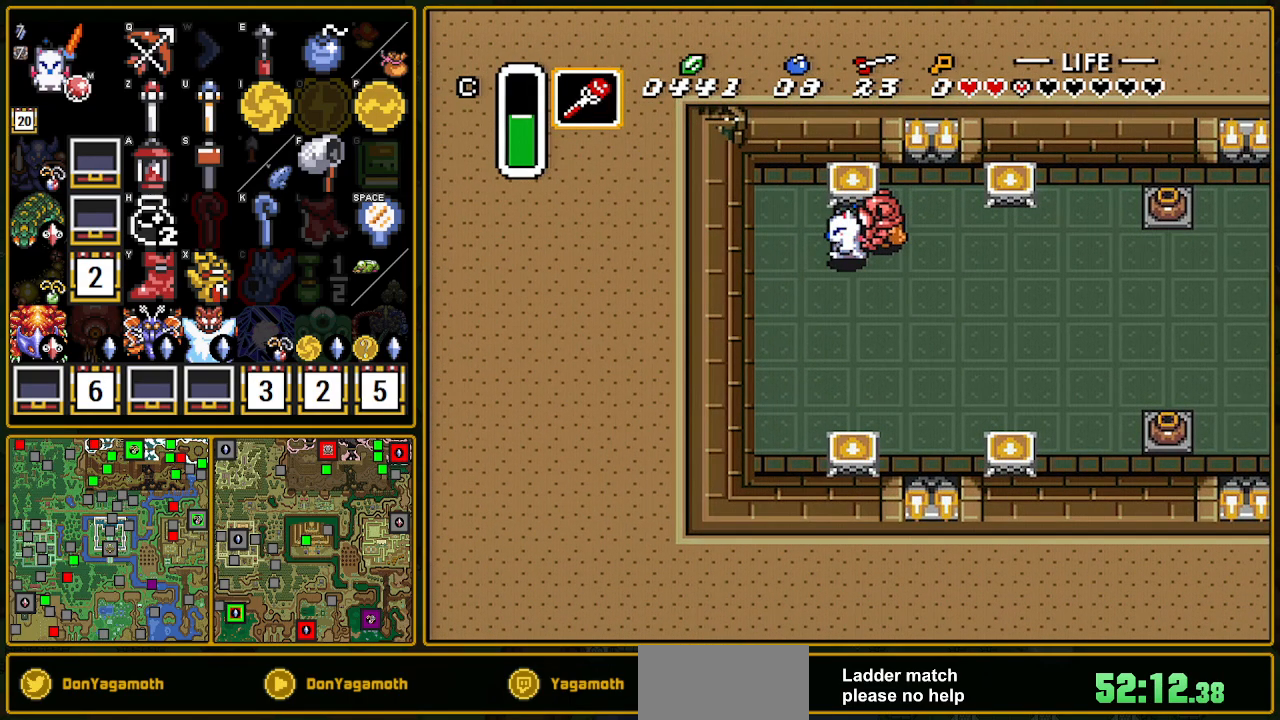
{"buttons": ["DPAD_LEFT"], "events": []}
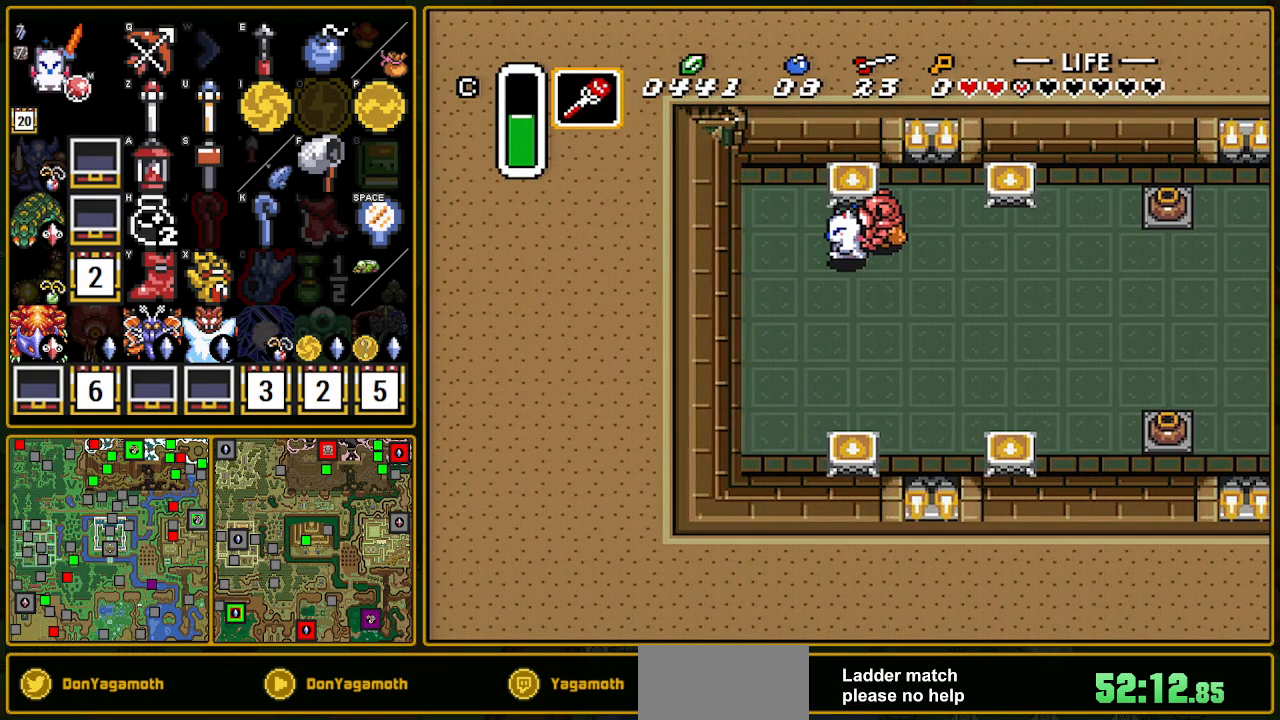
{"buttons": ["DPAD_LEFT"], "events": []}
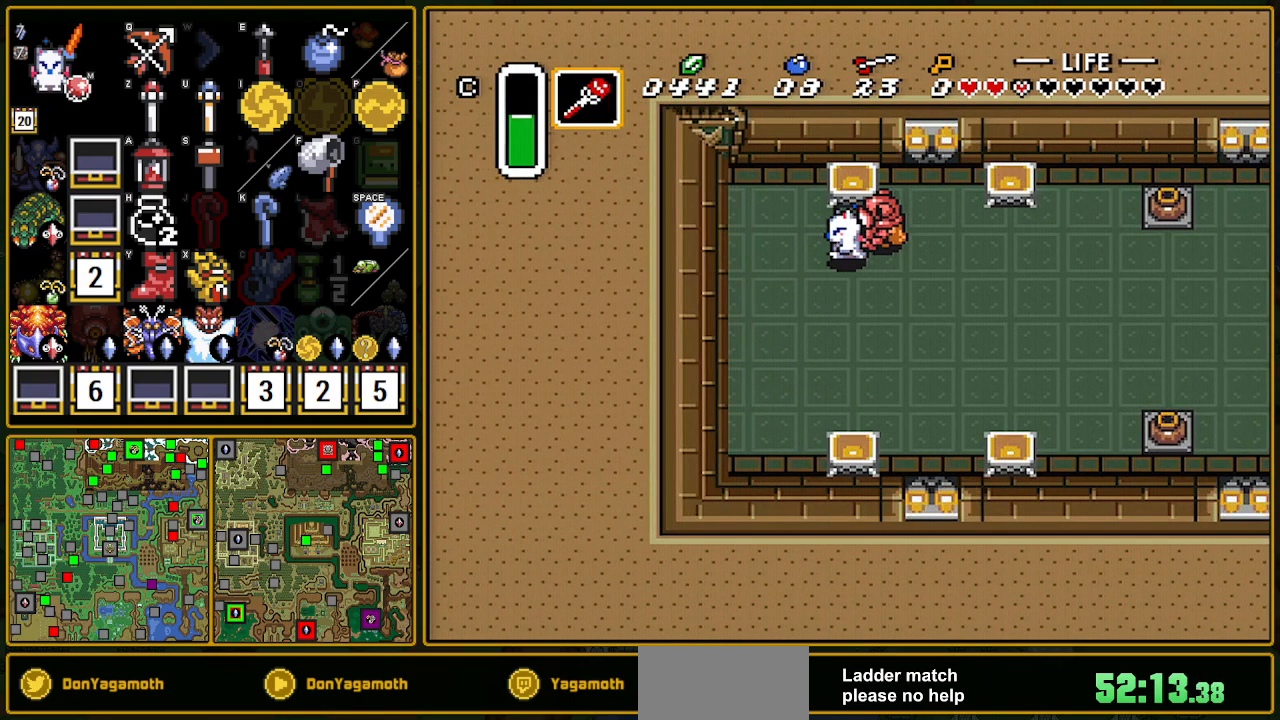
{"buttons": ["DPAD_LEFT"], "events": [[417, "L1", "down"], [467, "L1", "up"]]}
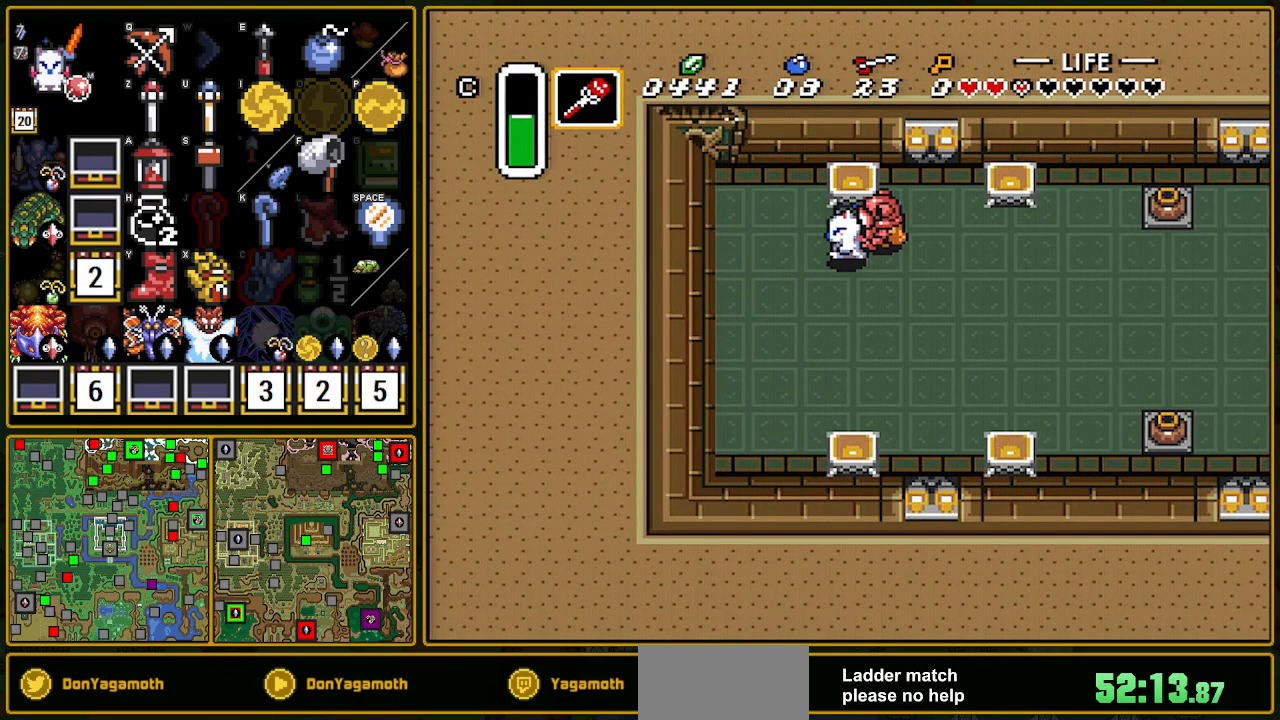
{"buttons": ["L1", "DPAD_LEFT"], "events": [[300, "L1", "down"], [400, "L1", "up"], [467, "L1", "down"]]}
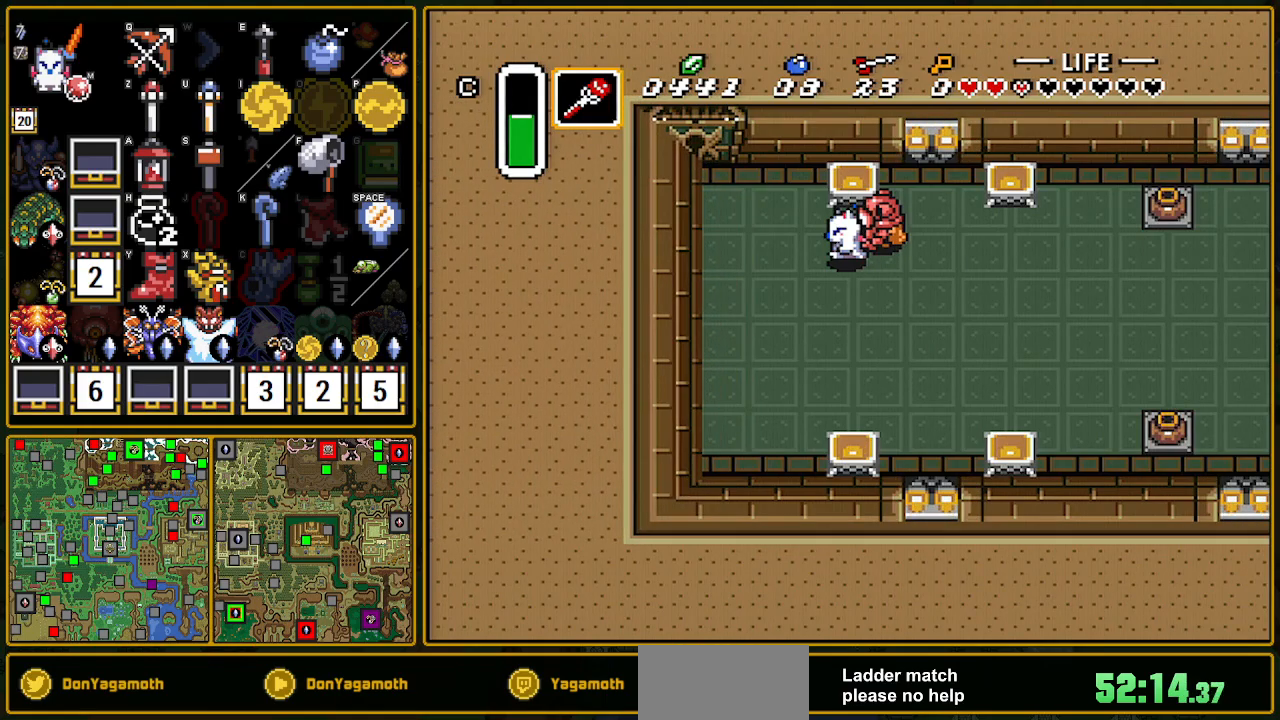
{"buttons": ["DPAD_LEFT"], "events": [[33, "L1", "up"], [167, "L1", "down"], [233, "L1", "up"]]}
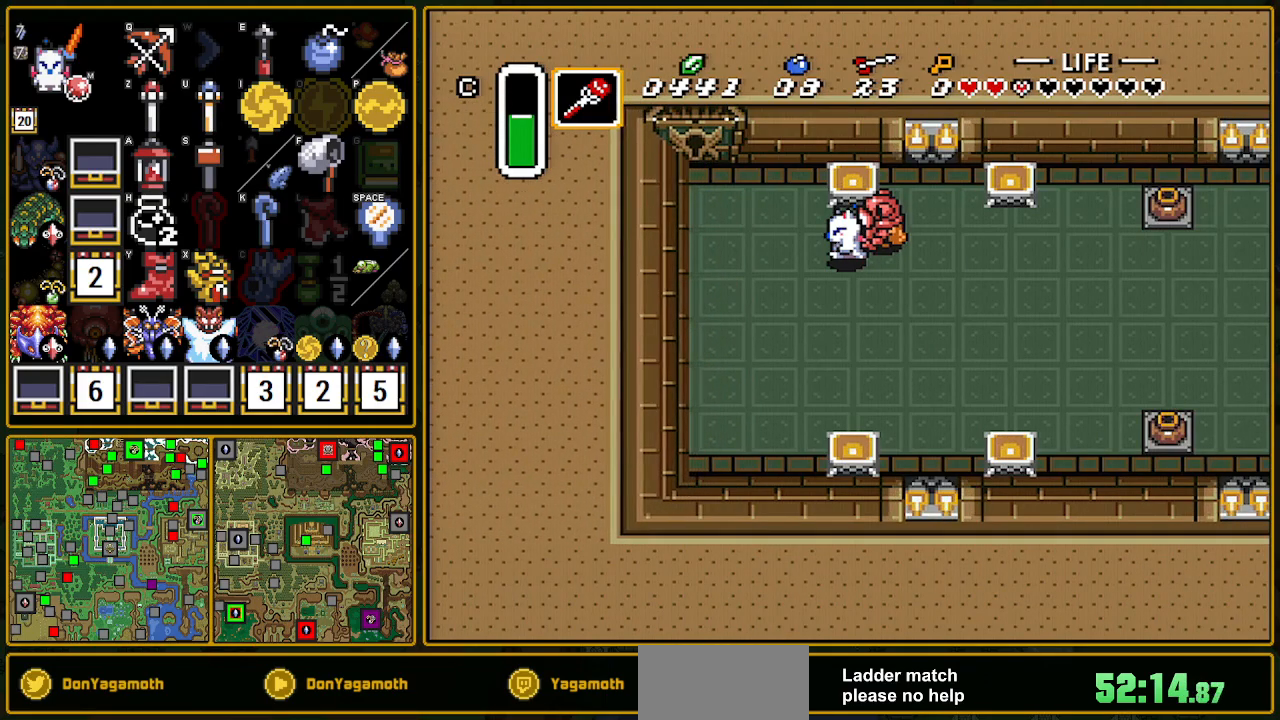
{"buttons": ["DPAD_LEFT"], "events": [[17, "L1", "down"], [333, "L1", "up"]]}
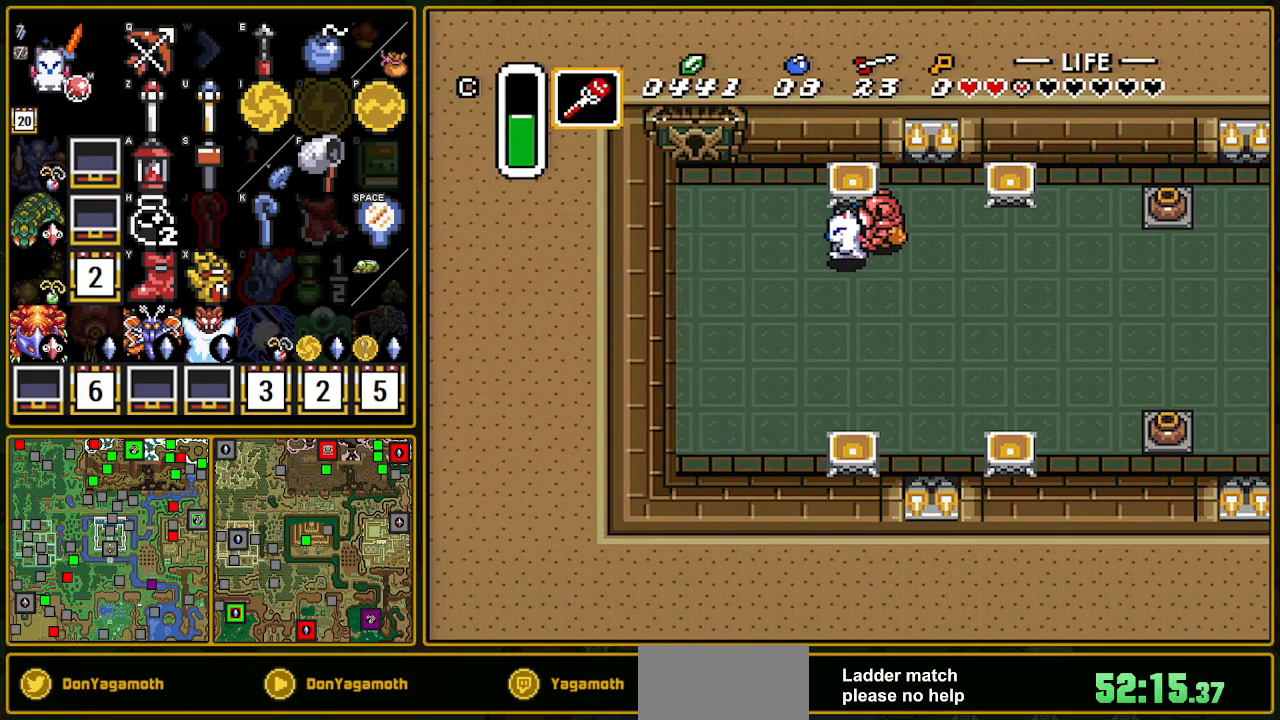
{"buttons": ["DPAD_LEFT"], "events": [[117, "L1", "down"], [400, "L1", "up"]]}
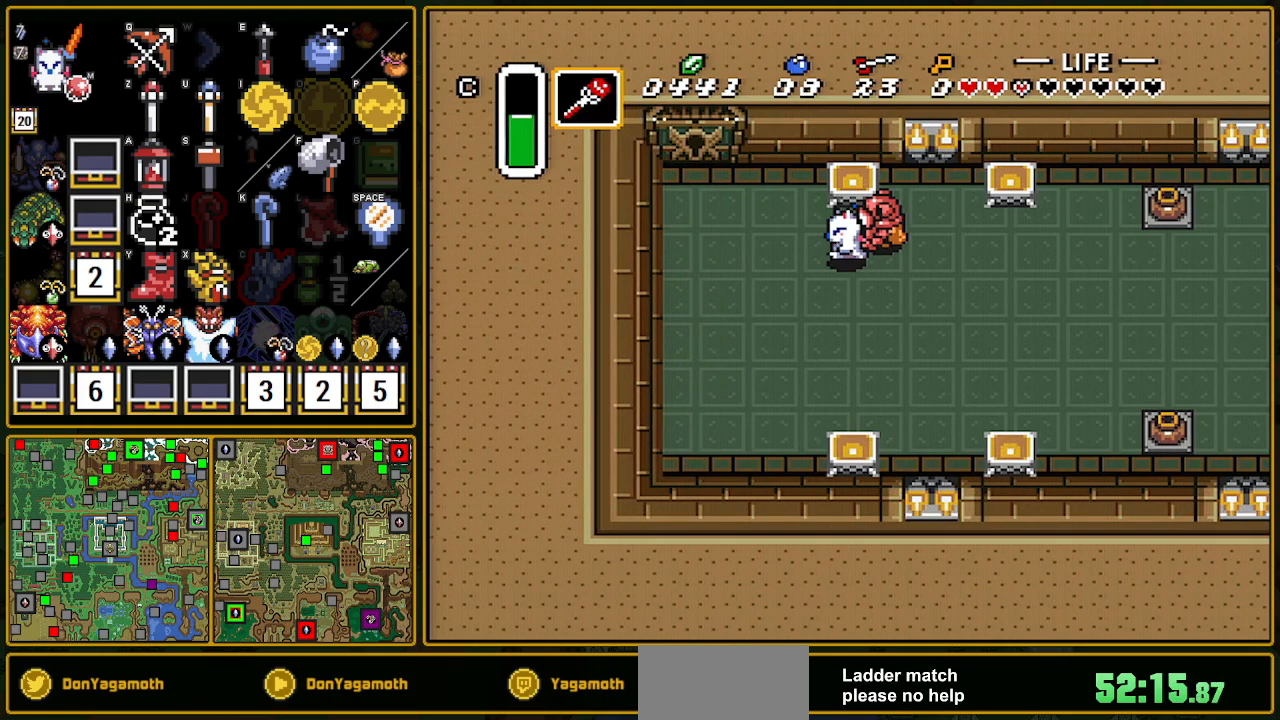
{"buttons": ["DPAD_LEFT"], "events": [[33, "L1", "down"], [83, "L1", "up"], [183, "L1", "down"], [467, "L1", "up"]]}
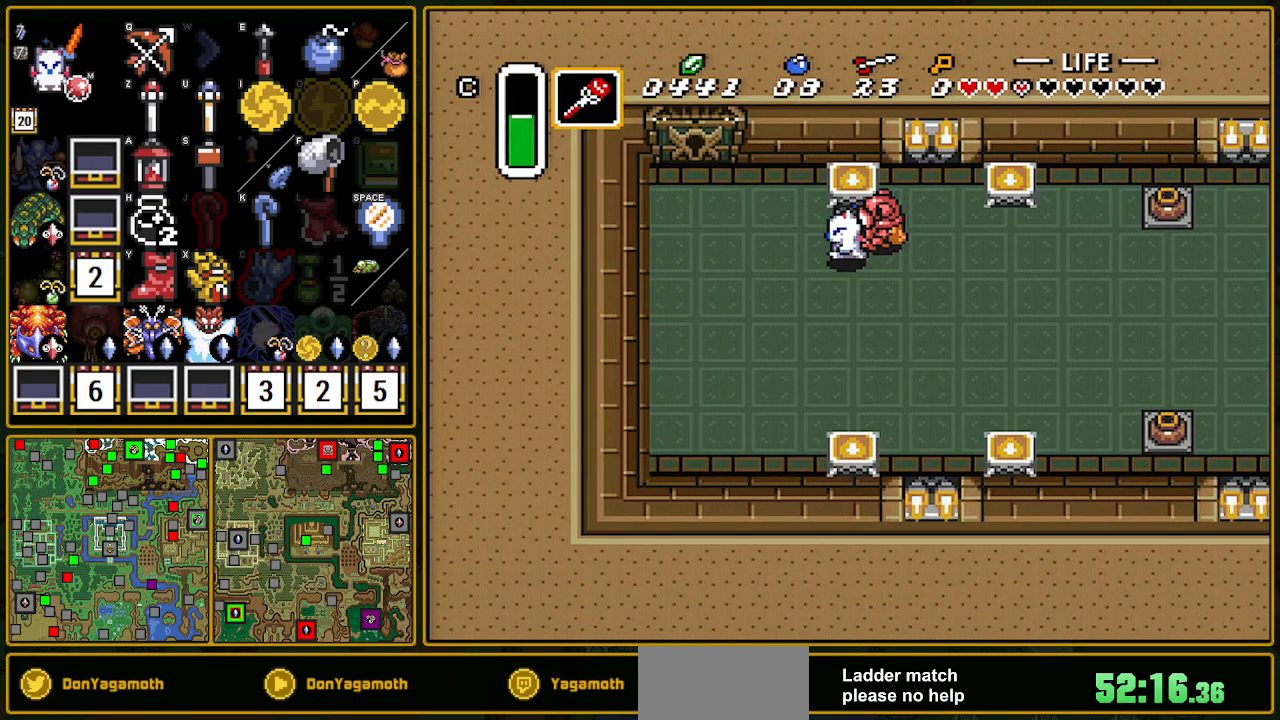
{"buttons": ["DPAD_LEFT"], "events": [[67, "L1", "down"], [200, "L1", "up"], [333, "L1", "down"], [400, "L1", "up"]]}
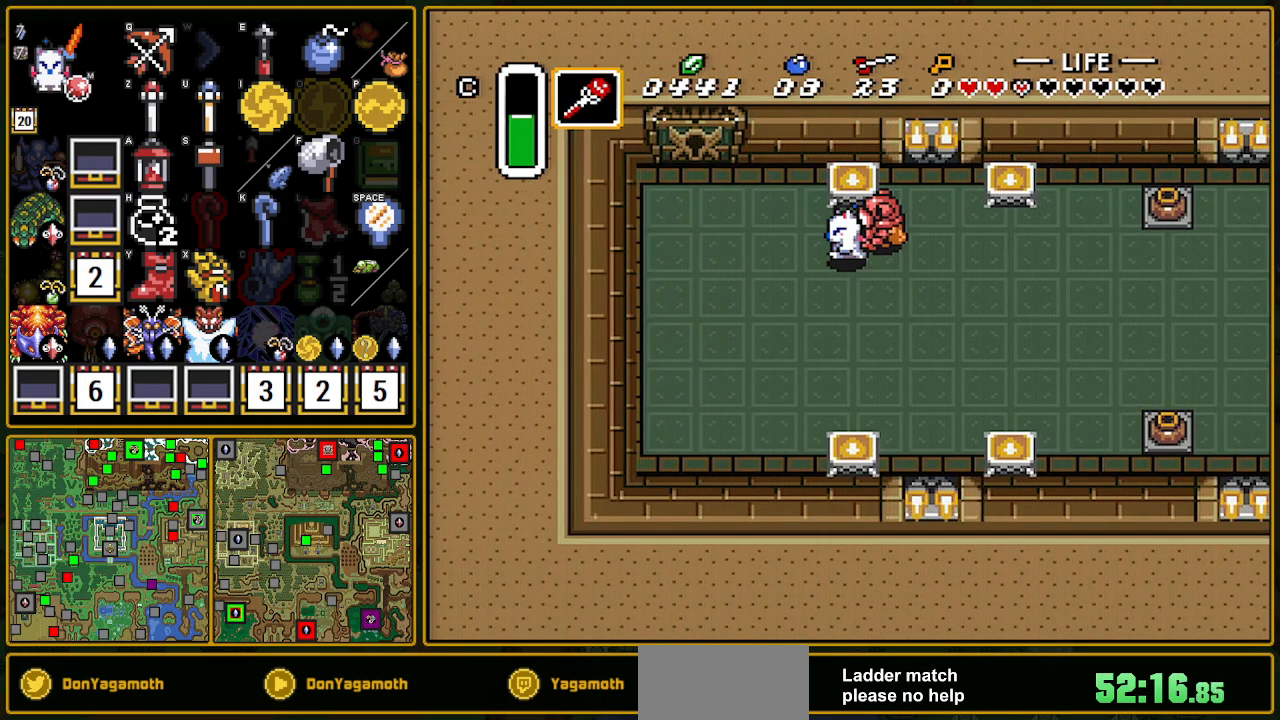
{"buttons": ["DPAD_LEFT"], "events": [[183, "L1", "down"], [283, "L1", "up"], [383, "L1", "down"], [483, "L1", "up"]]}
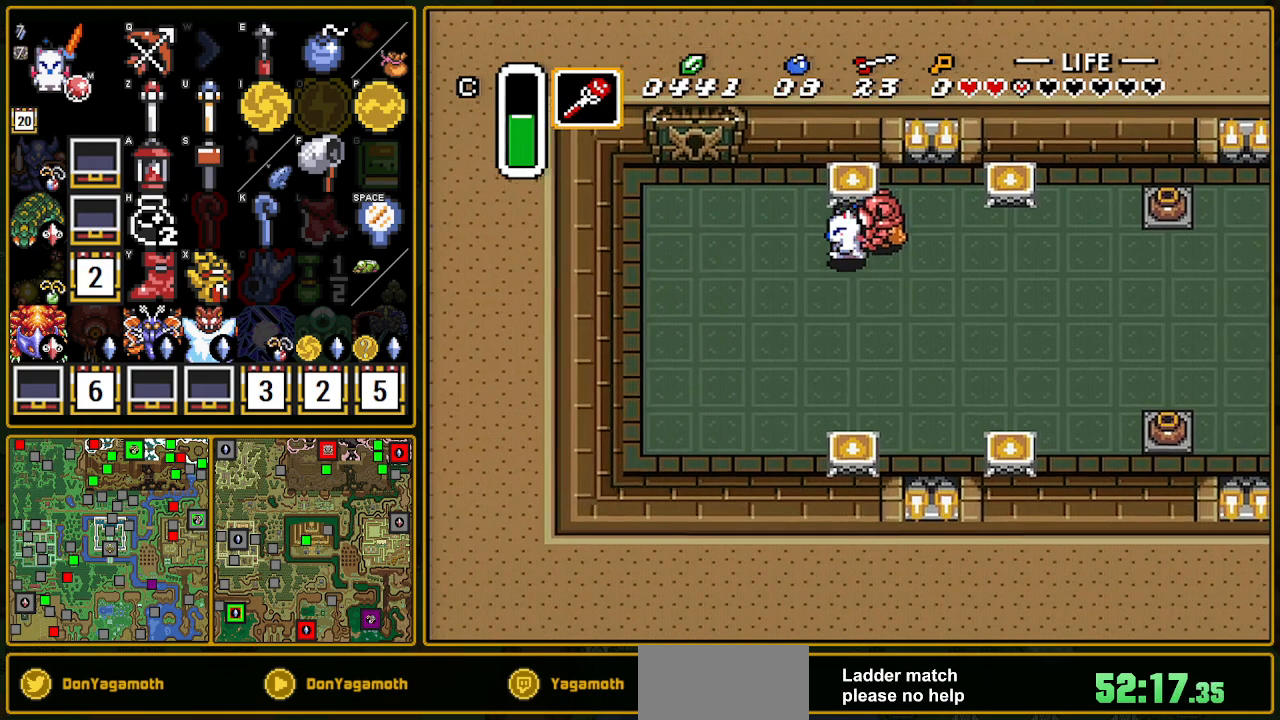
{"buttons": ["DPAD_LEFT"], "events": [[150, "L1", "down"], [200, "L1", "up"], [300, "L1", "down"], [467, "L1", "up"]]}
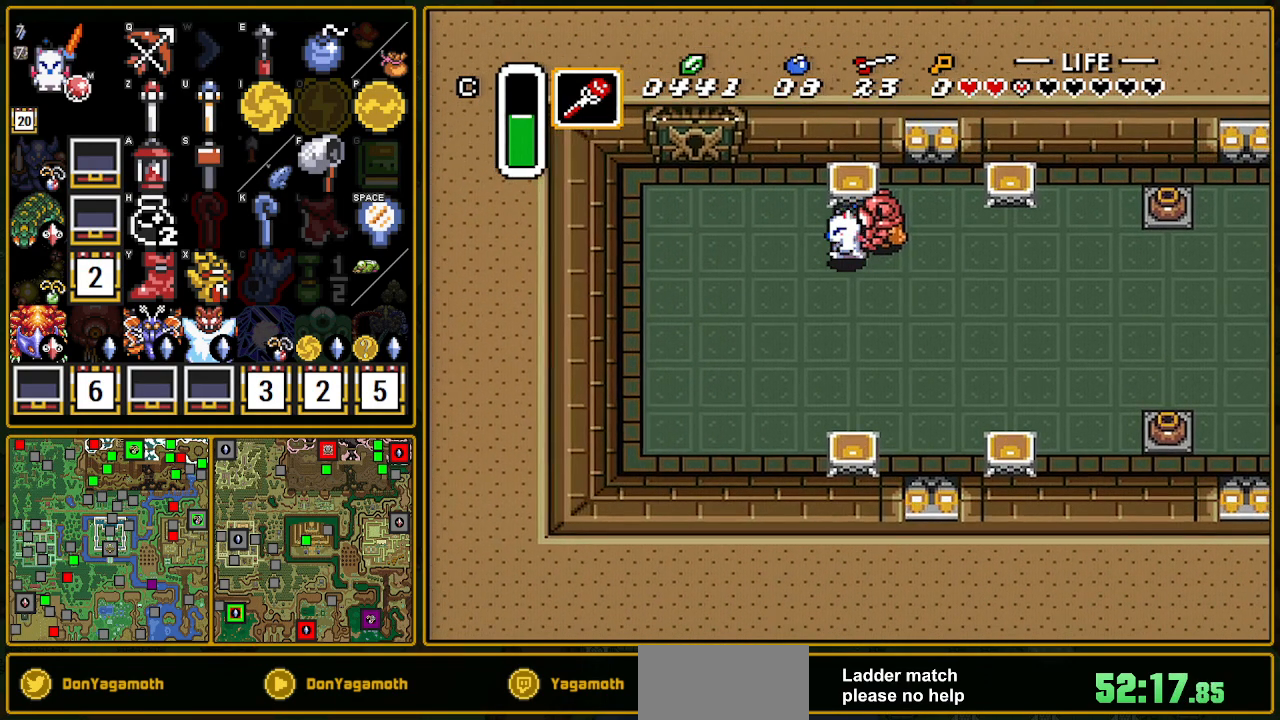
{"buttons": ["DPAD_LEFT"], "events": [[33, "L1", "down"], [200, "L1", "up"]]}
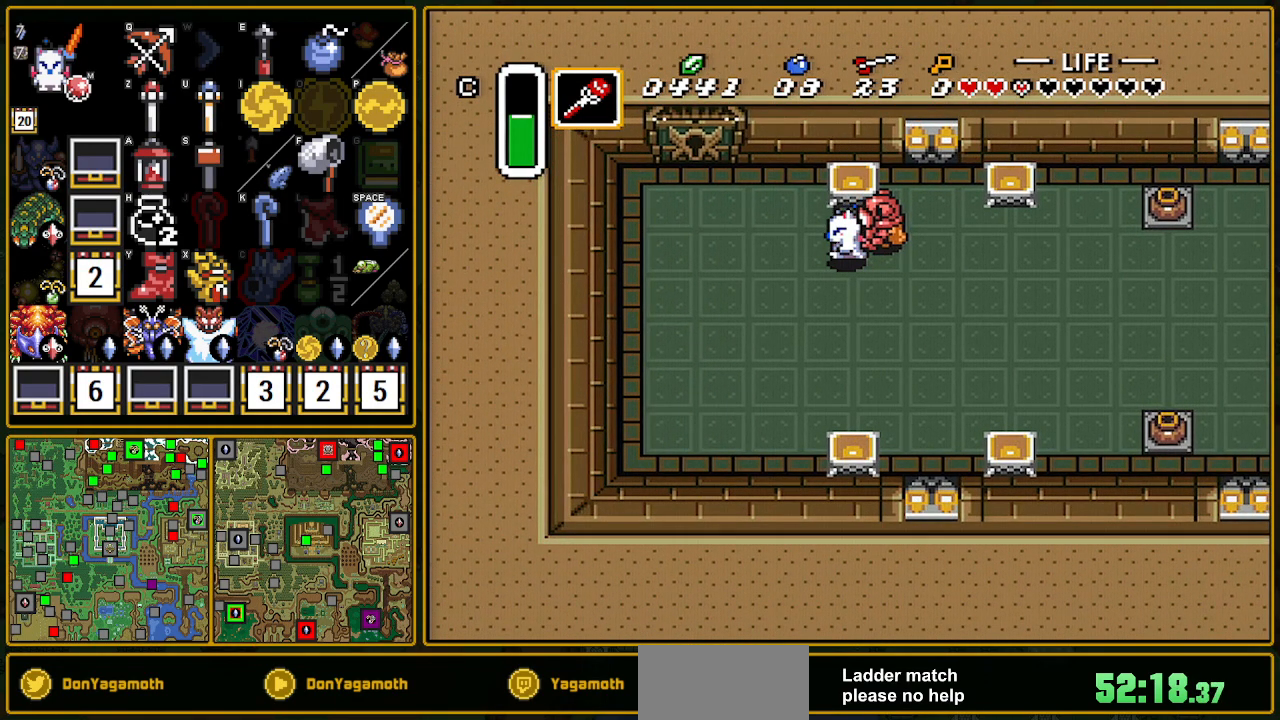
{"buttons": ["DPAD_LEFT"], "events": []}
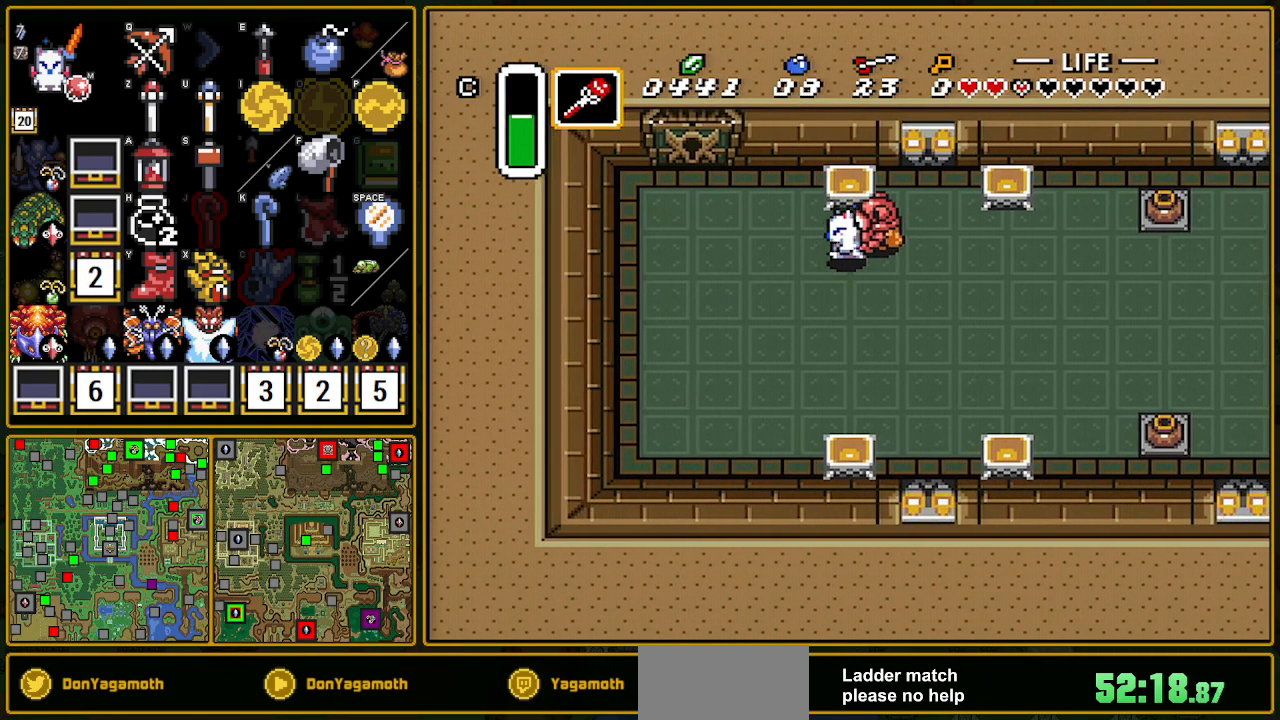
{"buttons": ["DPAD_UP", "DPAD_LEFT"], "events": [[283, "DPAD_UP", "down"], [283, "L1", "down"], [367, "L1", "up"]]}
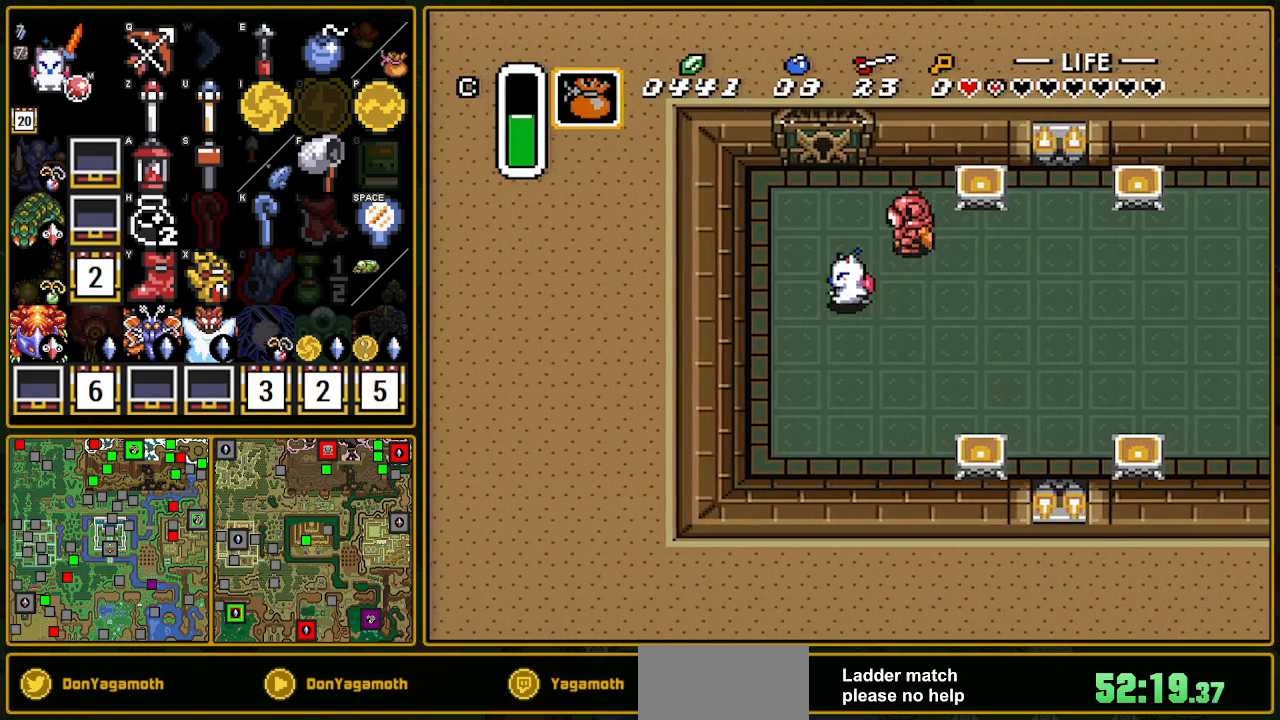
{"buttons": ["DPAD_UP"], "events": [[50, "L1", "down"], [117, "DPAD_LEFT", "up"], [117, "L1", "up"], [383, "L1", "down"], [500, "L1", "up"]]}
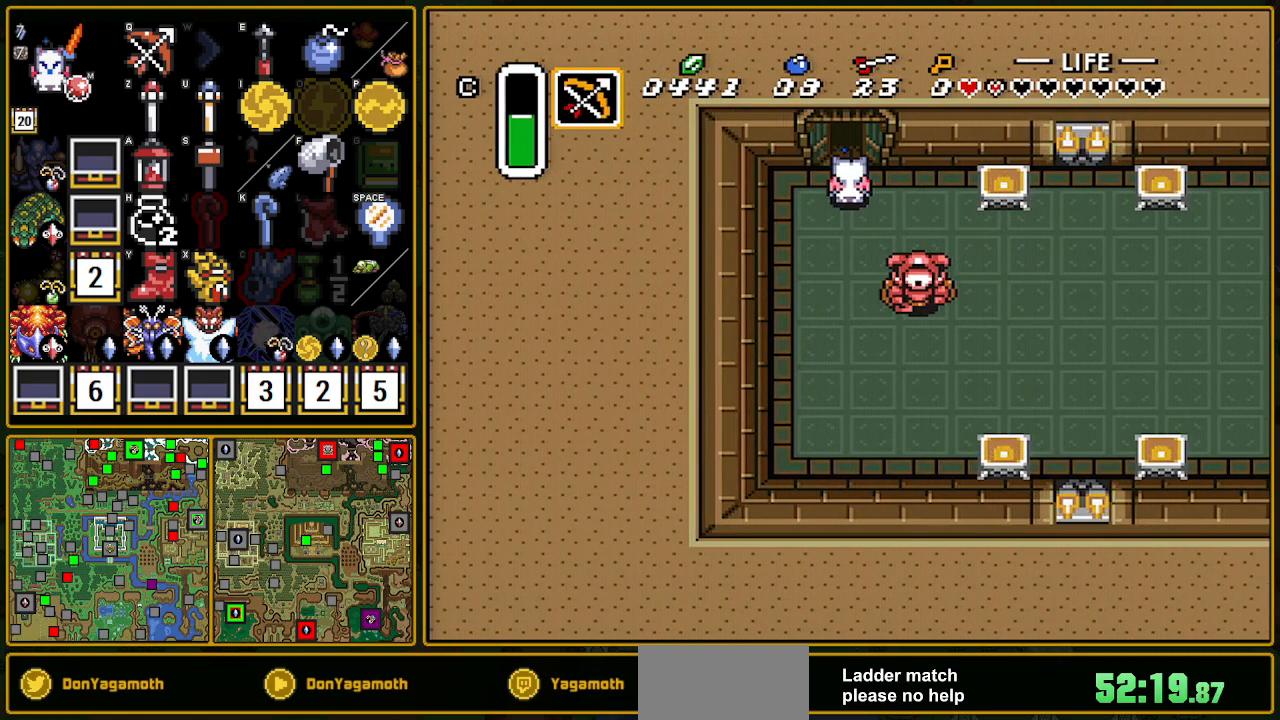
{"buttons": ["DPAD_UP"], "events": []}
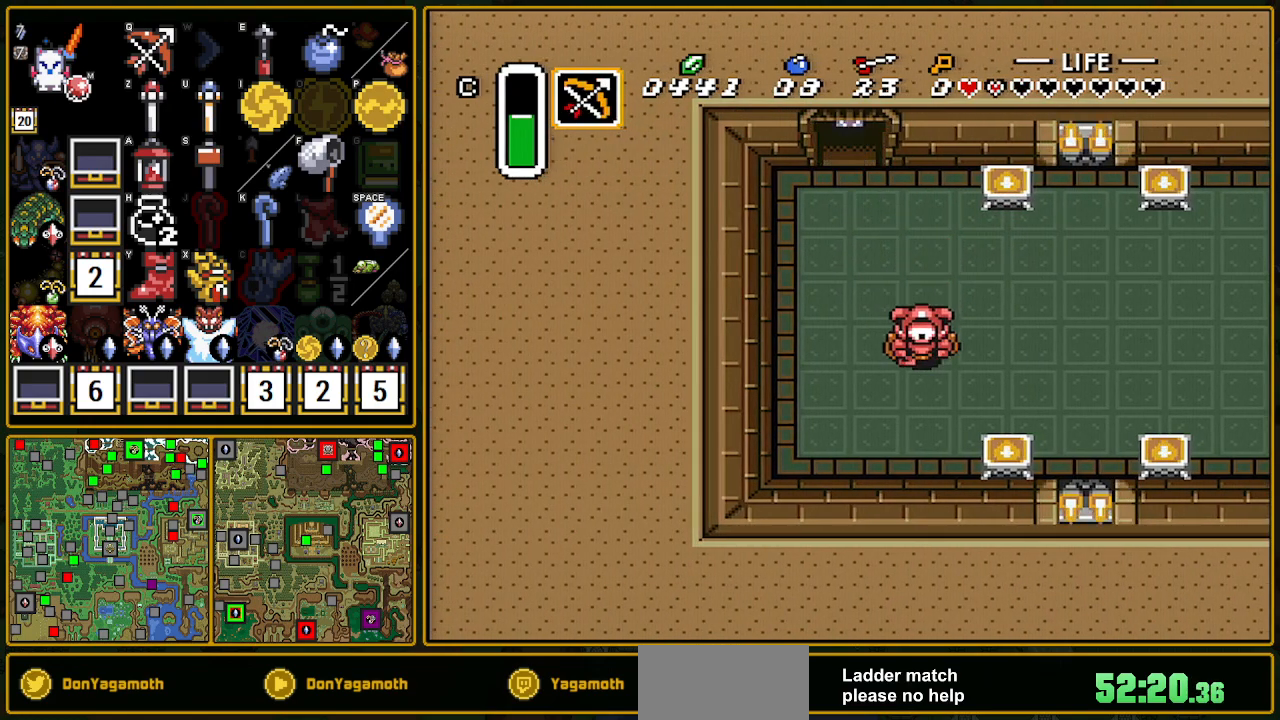
{"buttons": ["DPAD_UP"], "events": [[300, "DPAD_UP", "up"], [317, "DPAD_UP", "down"]]}
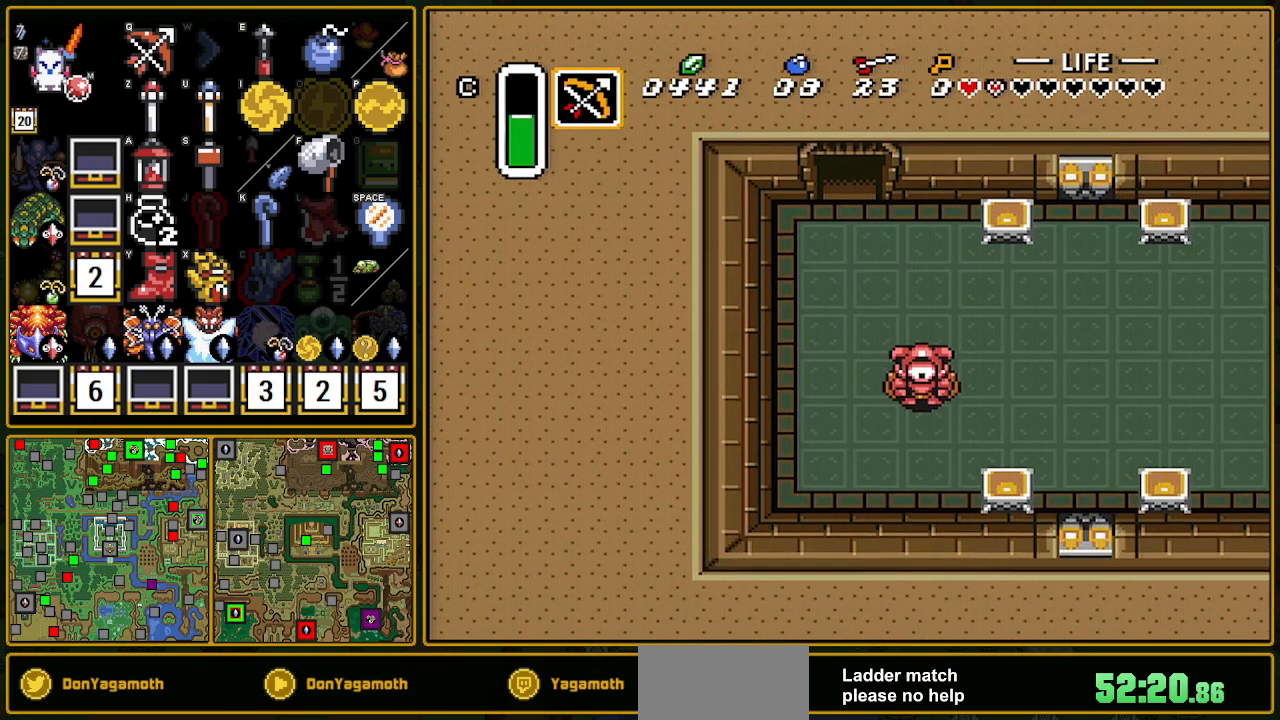
{"buttons": ["DPAD_UP"], "events": []}
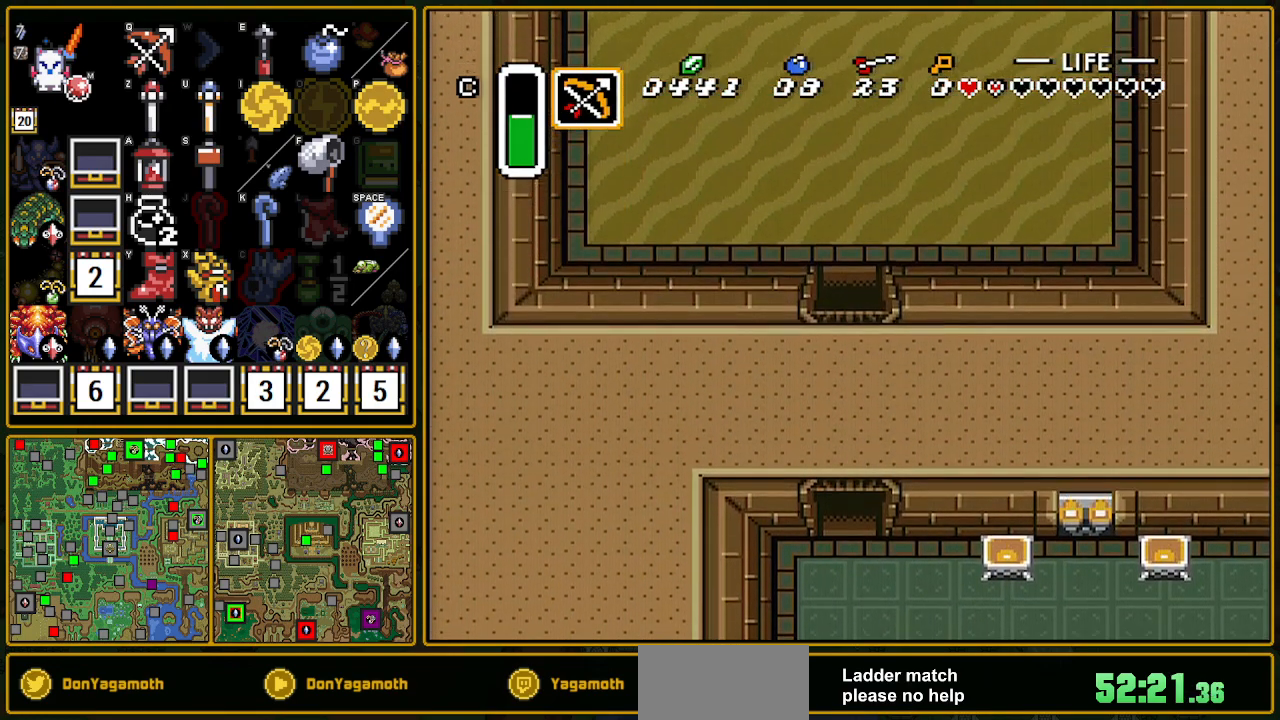
{"buttons": ["DPAD_UP"], "events": []}
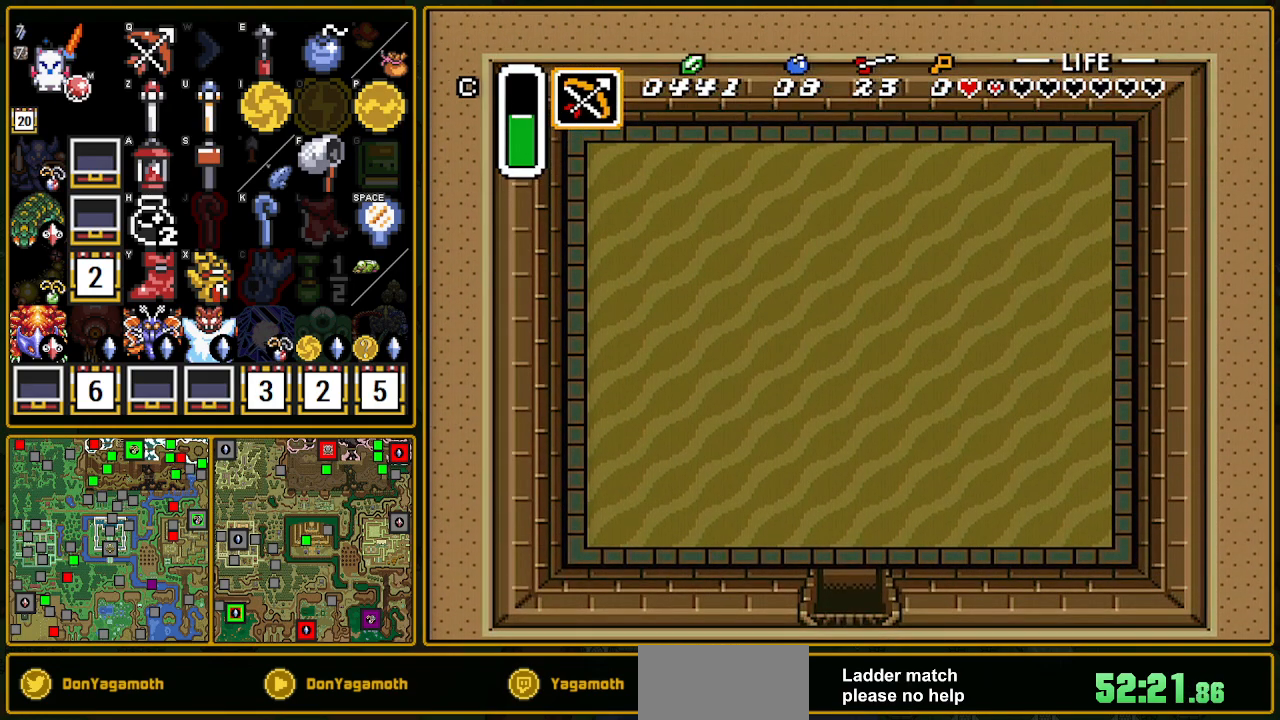
{"buttons": ["DPAD_UP"], "events": []}
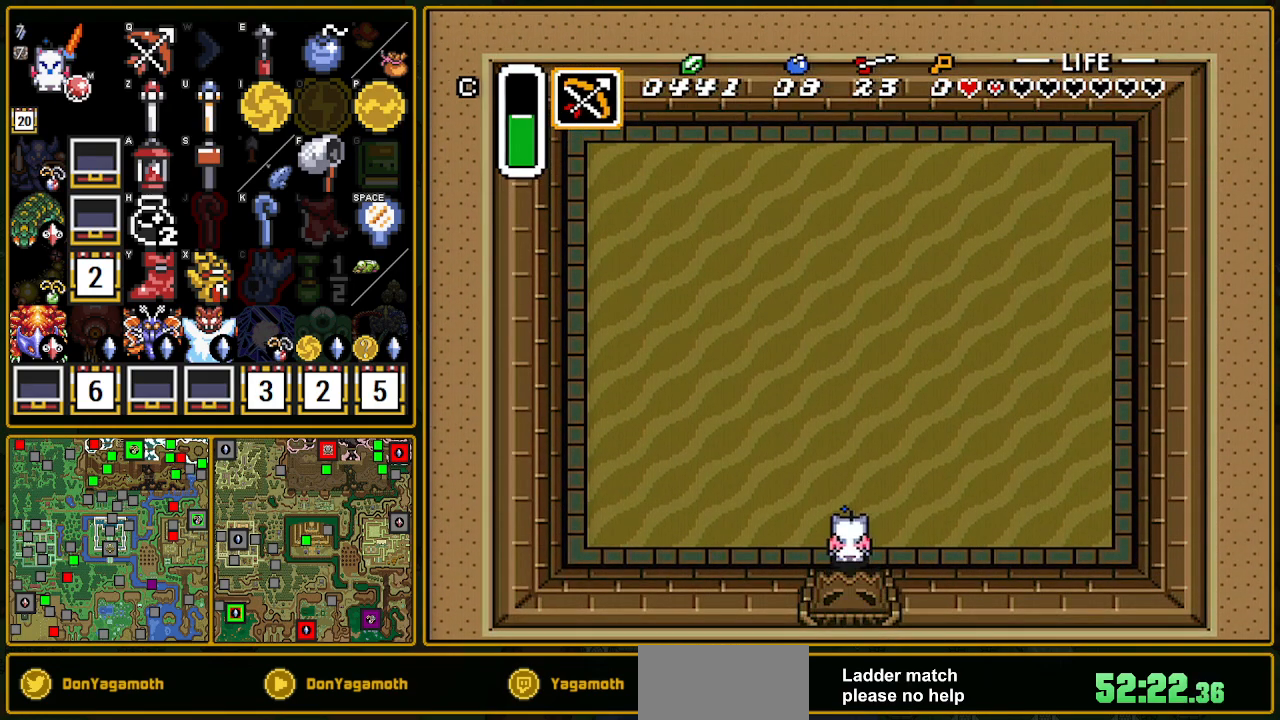
{"buttons": ["A"], "events": [[183, "A", "down"], [300, "DPAD_UP", "up"]]}
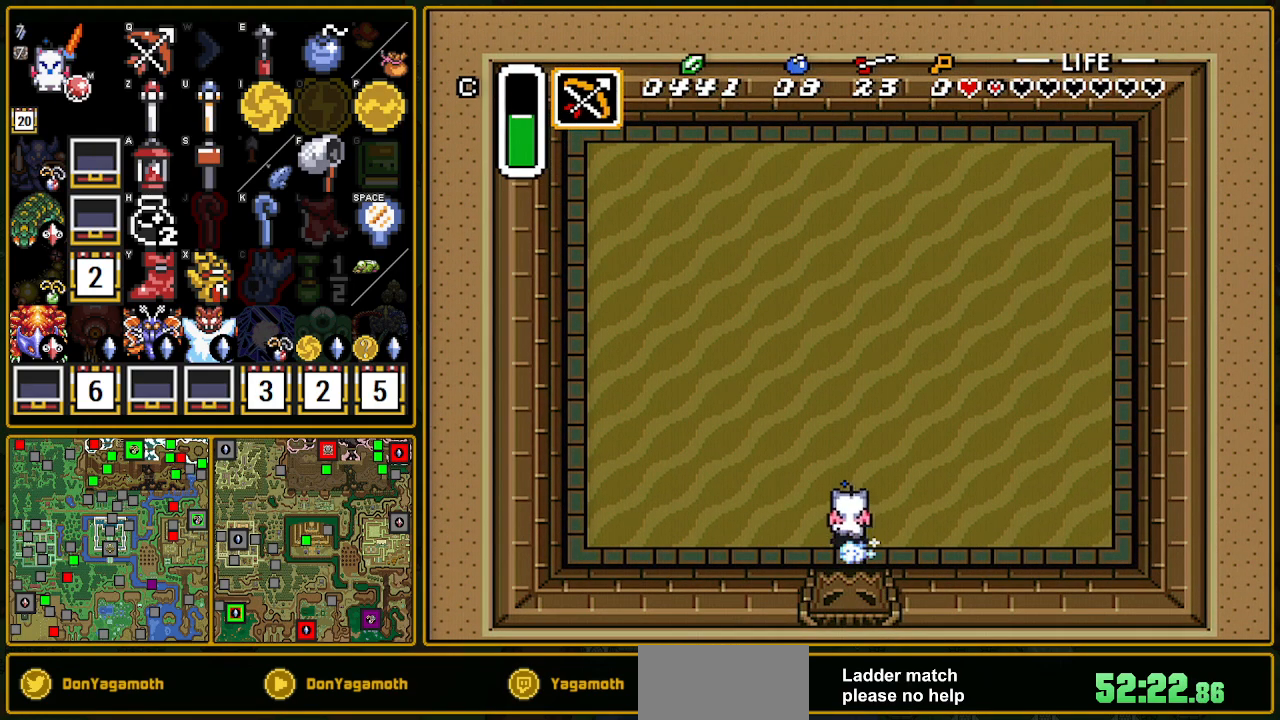
{"buttons": [], "events": [[417, "A", "up"]]}